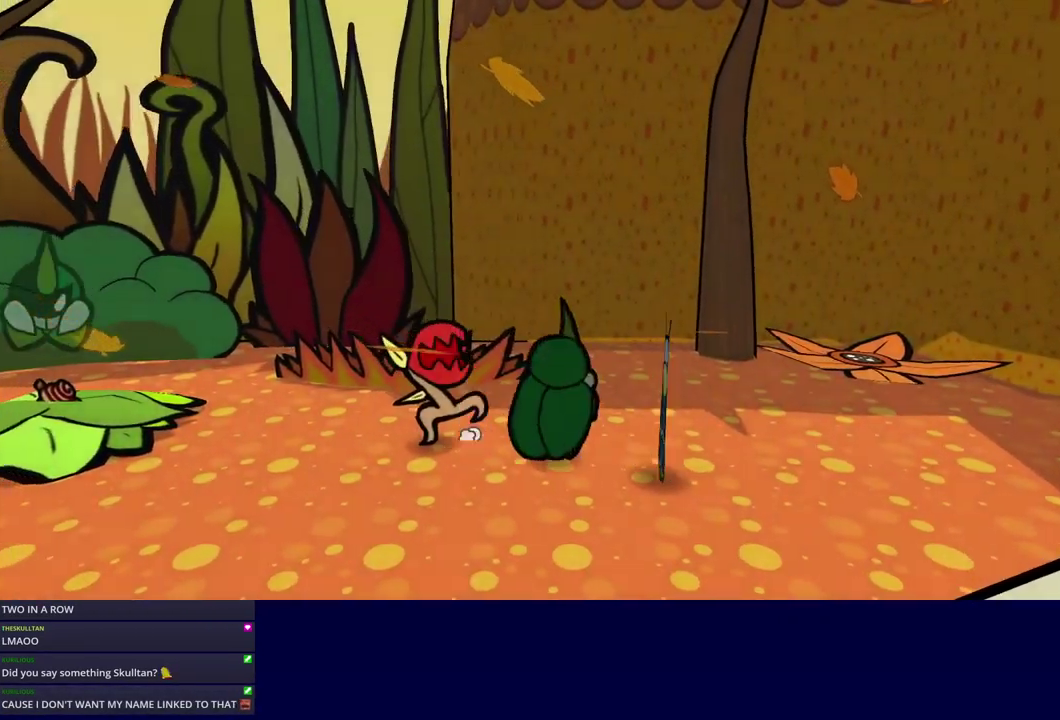
Gameplay with a controller (Nintendo layout); each line is a JSON object with the inputs held at the frame after it. "events" lists button and stick changes between this image and that frame as [ms after this image, input, new state], when the widget could be followed in between. Not read: L3 R3.
{"buttons": [], "left_stick": "left", "events": [[33, "C_RIGHT", "down"], [100, "C_RIGHT", "up"], [167, "C_RIGHT", "down"], [217, "C_RIGHT", "up"], [367, "left_stick", "center"], [483, "left_stick", "left"]]}
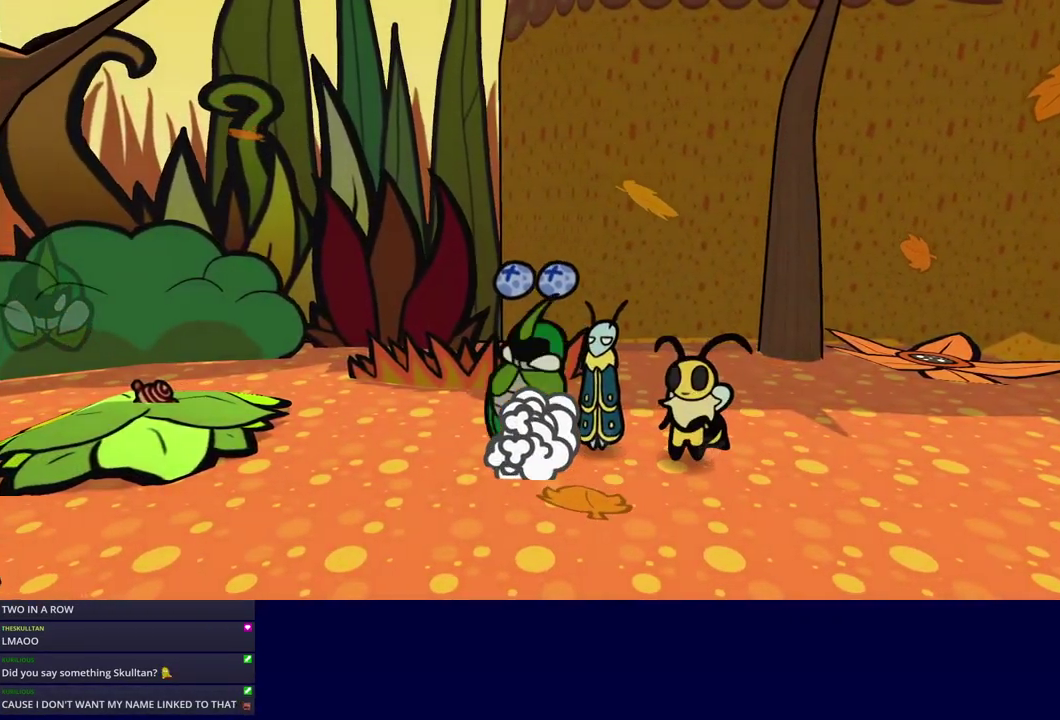
{"buttons": [], "left_stick": "right", "events": [[233, "C_LEFT", "down"], [317, "C_LEFT", "up"], [383, "left_stick", "center"], [450, "left_stick", "right"]]}
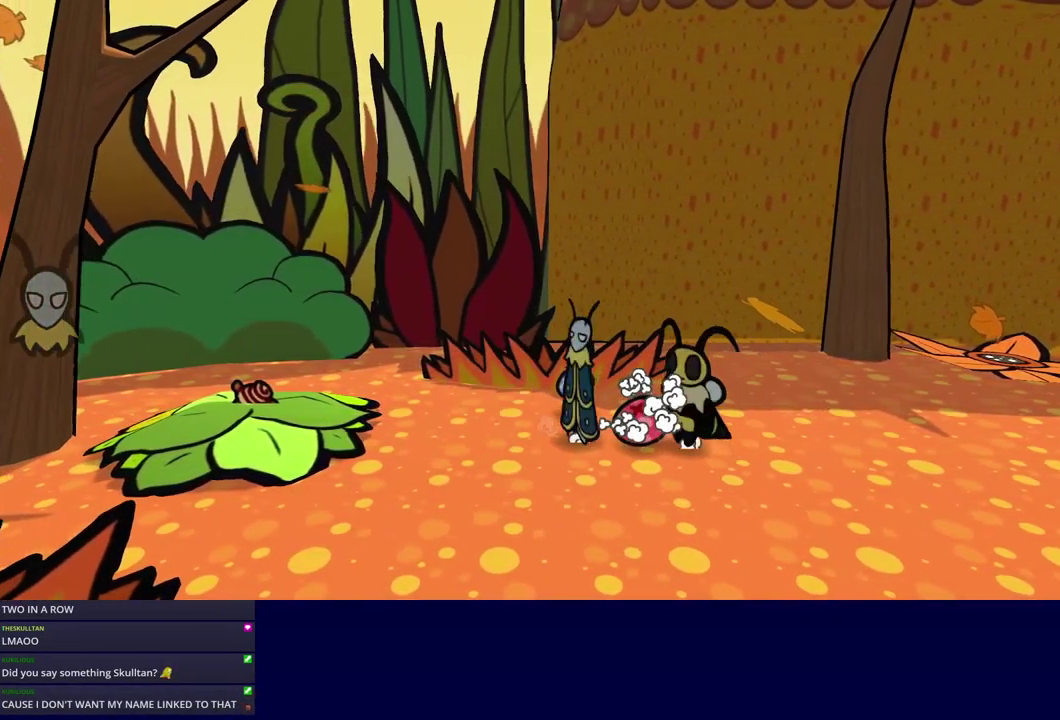
{"buttons": [], "left_stick": "left", "events": [[83, "C_LEFT", "down"], [167, "C_LEFT", "up"], [233, "left_stick", "left"], [317, "C_RIGHT", "down"], [367, "C_RIGHT", "up"], [433, "C_RIGHT", "down"], [483, "C_RIGHT", "up"]]}
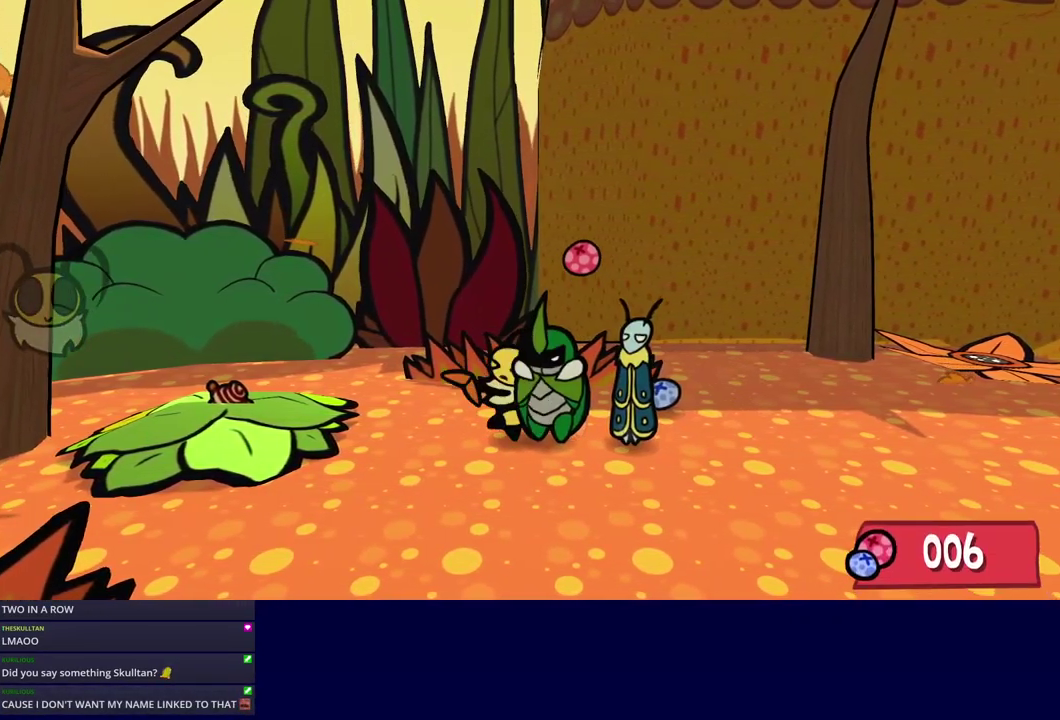
{"buttons": [], "left_stick": "up-right", "events": [[33, "C_RIGHT", "down"], [83, "C_RIGHT", "up"], [100, "left_stick", "center"], [183, "left_stick", "up"], [433, "left_stick", "up-right"]]}
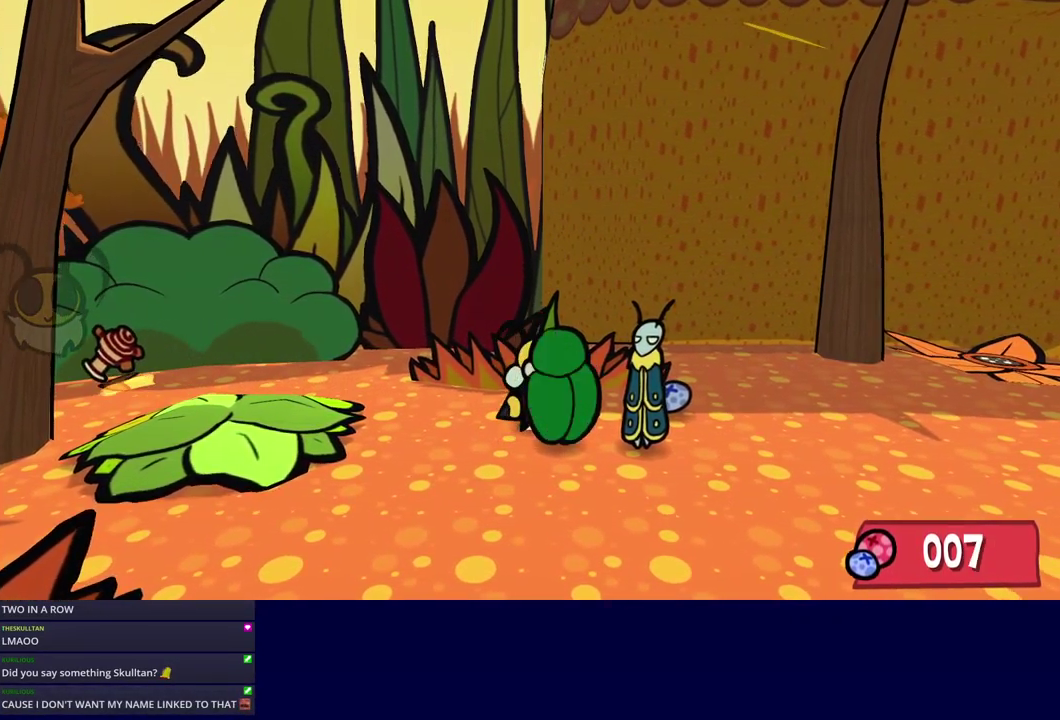
{"buttons": ["C_DOWN"], "left_stick": "right", "events": [[17, "left_stick", "right"], [300, "left_stick", "down-right"], [417, "left_stick", "right"], [500, "C_DOWN", "down"]]}
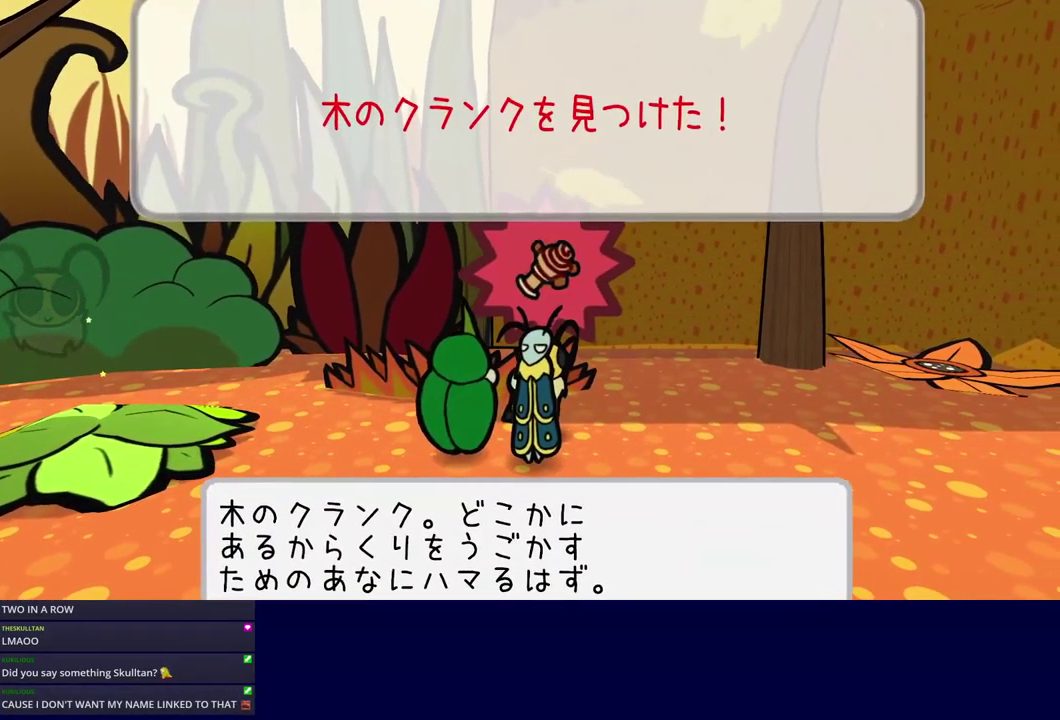
{"buttons": ["C_DOWN"], "left_stick": "down-right", "events": [[50, "C_DOWN", "up"], [117, "C_DOWN", "down"], [167, "C_DOWN", "up"], [183, "left_stick", "down-right"], [233, "C_DOWN", "down"], [300, "C_DOWN", "up"], [367, "C_DOWN", "down"], [417, "C_DOWN", "up"], [483, "C_DOWN", "down"]]}
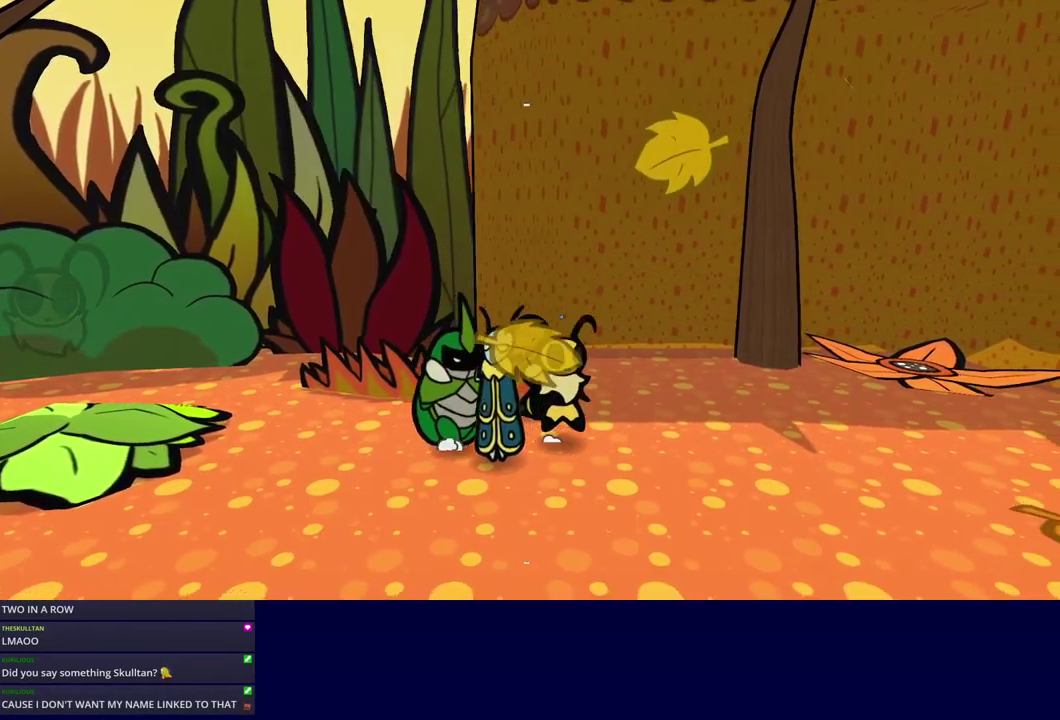
{"buttons": [], "left_stick": "down-right", "events": [[33, "C_DOWN", "up"]]}
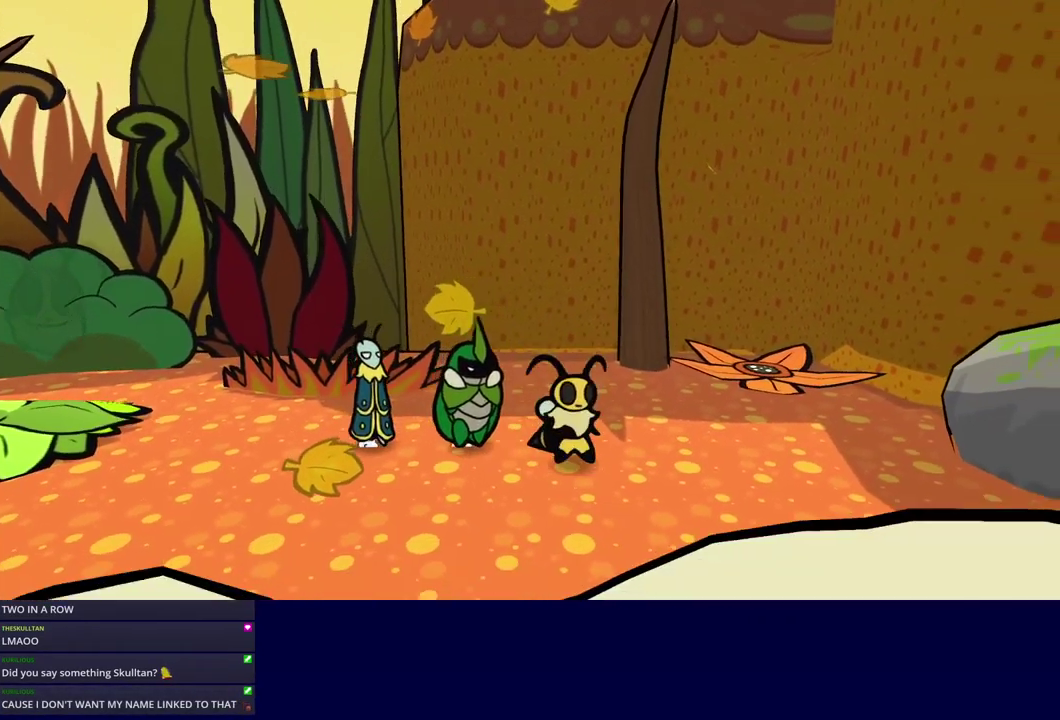
{"buttons": [], "left_stick": "down-right", "events": []}
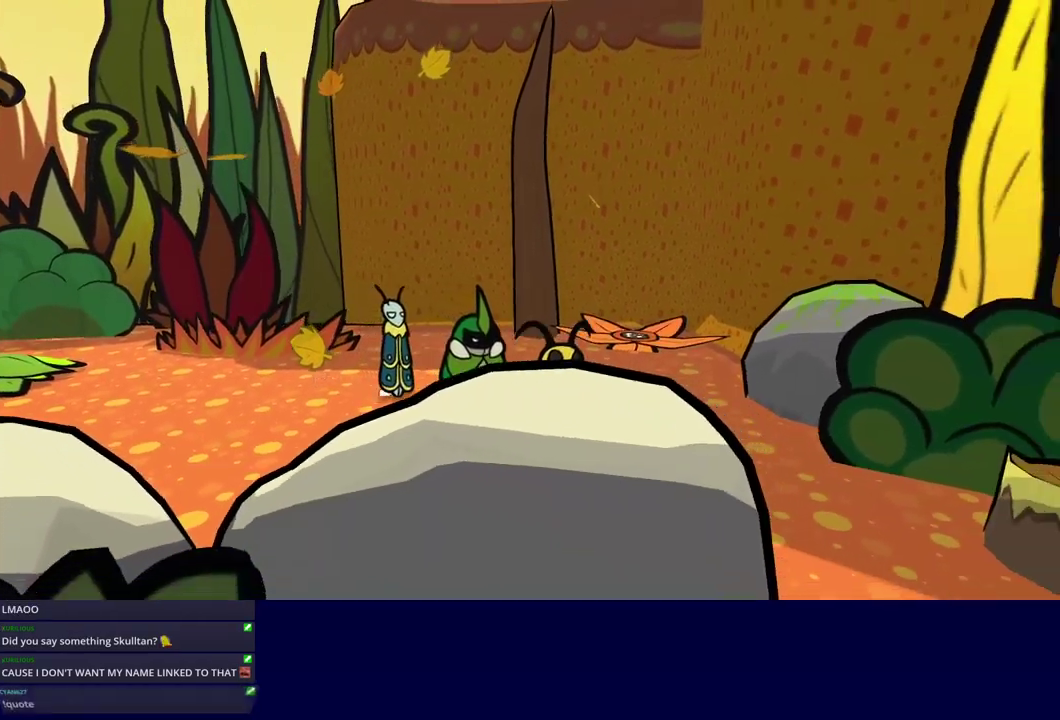
{"buttons": [], "left_stick": "down-right", "events": []}
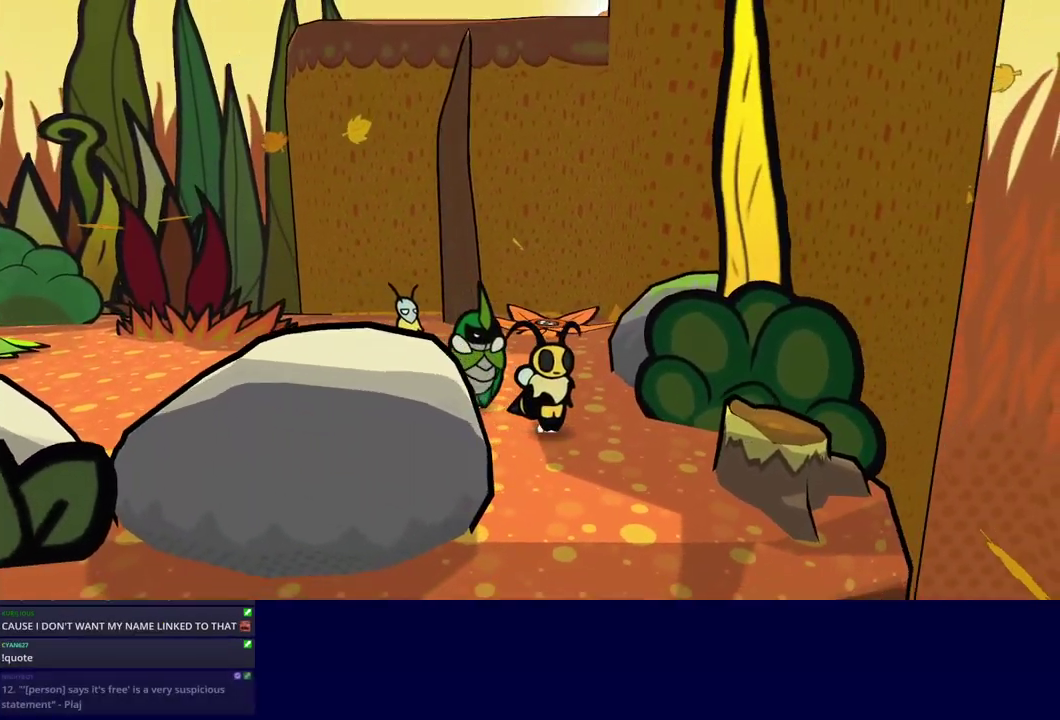
{"buttons": ["C_DOWN"], "left_stick": "down", "events": [[100, "left_stick", "down"], [500, "C_DOWN", "down"]]}
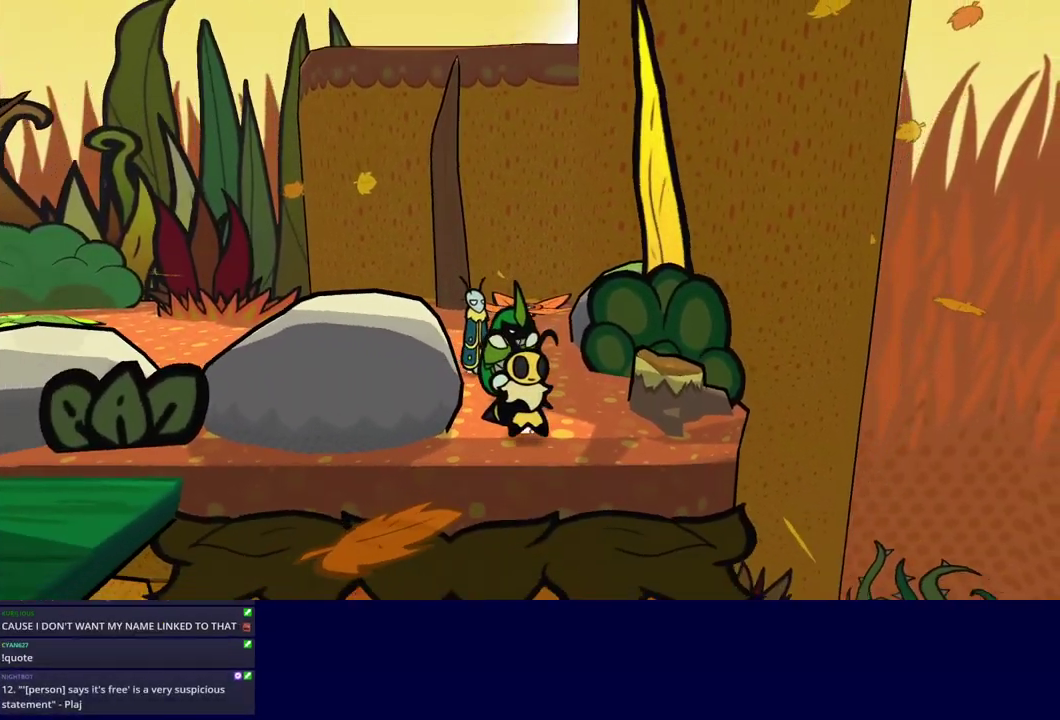
{"buttons": [], "left_stick": "down-left", "events": [[50, "C_DOWN", "up"], [167, "left_stick", "down-left"]]}
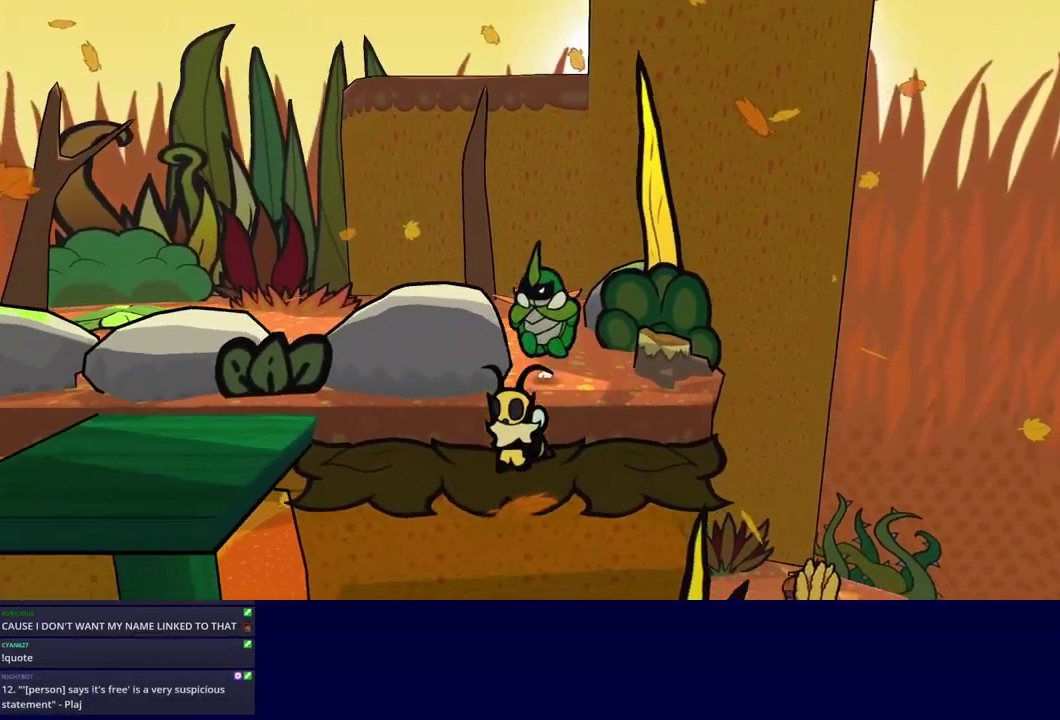
{"buttons": [], "left_stick": "down-left", "events": []}
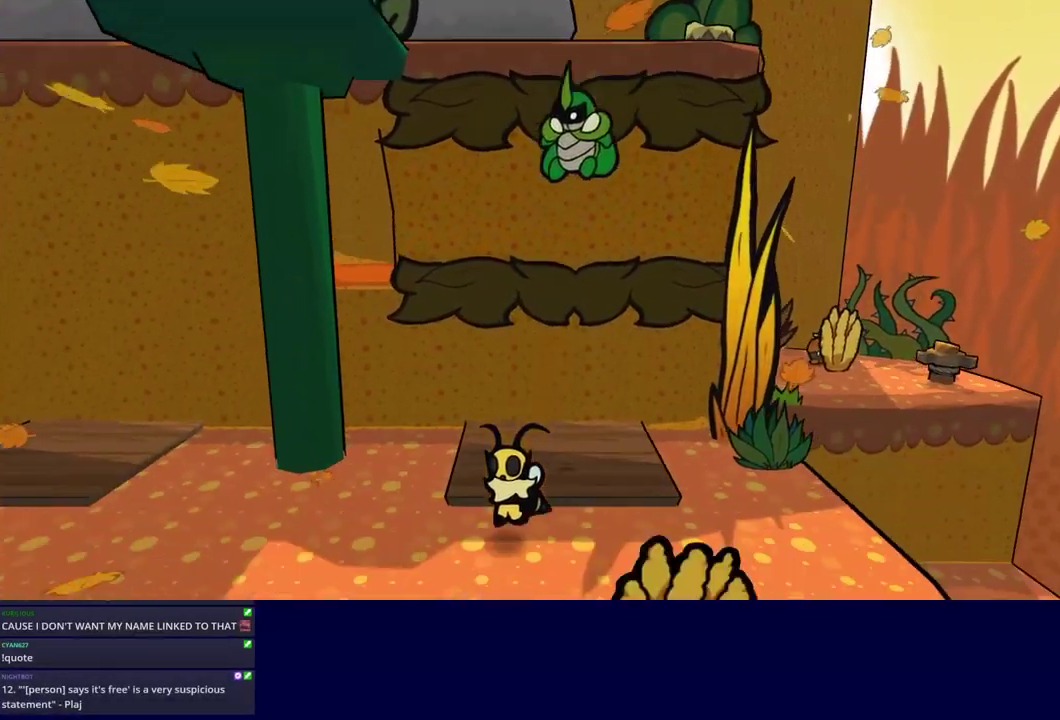
{"buttons": [], "left_stick": "left", "events": [[233, "left_stick", "left"]]}
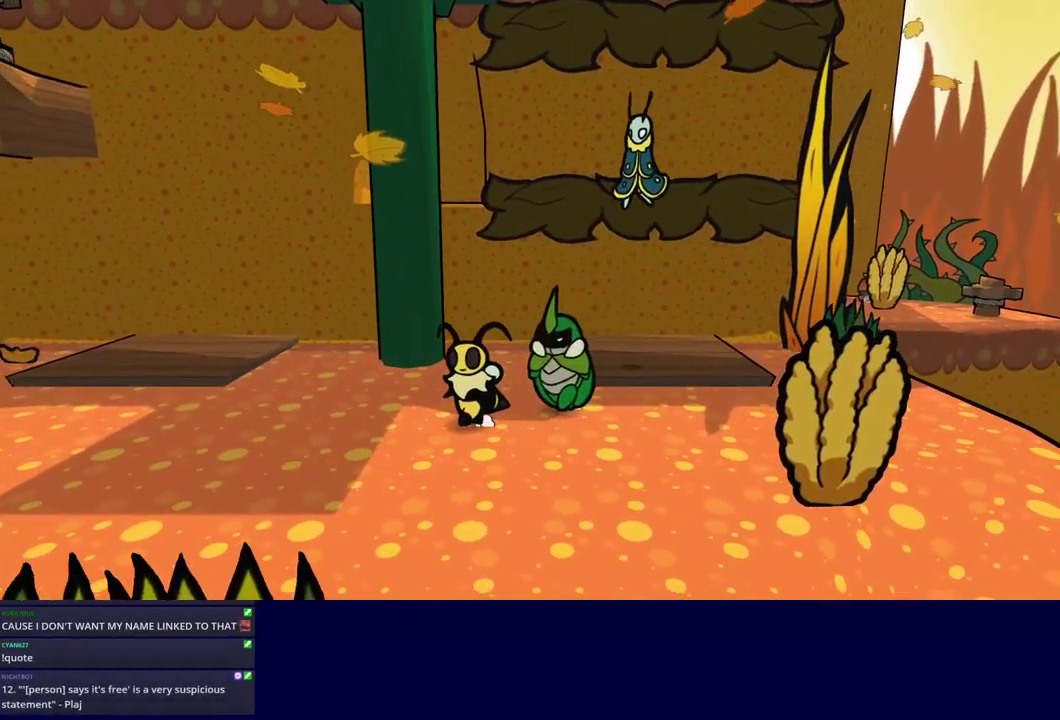
{"buttons": [], "left_stick": "up-left", "events": [[433, "left_stick", "up-left"]]}
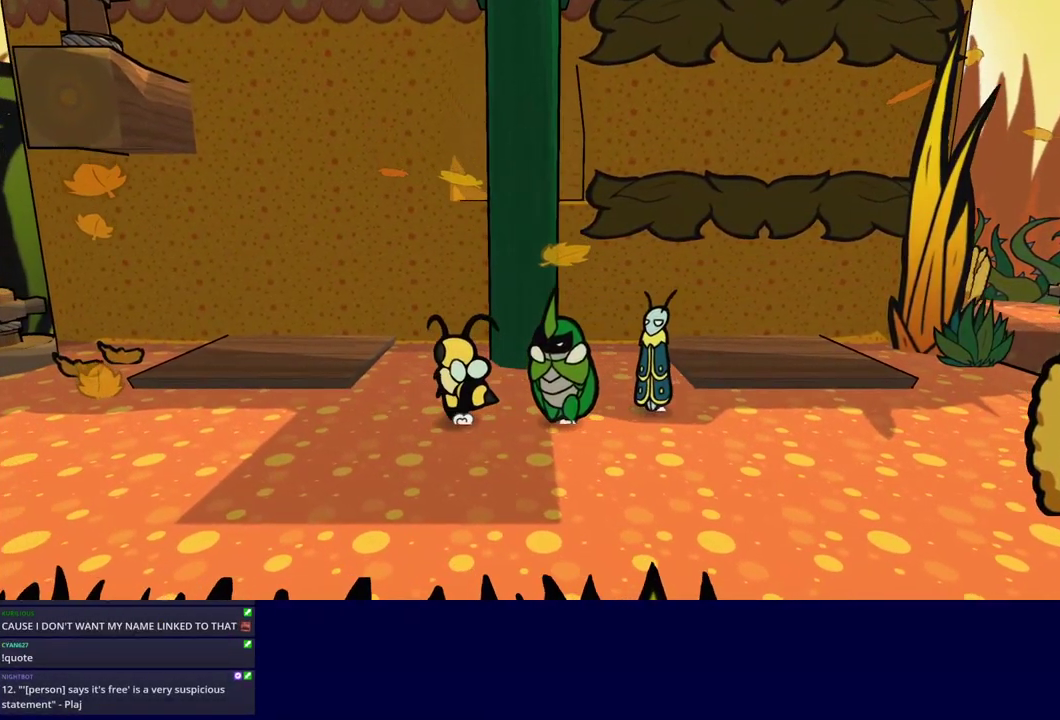
{"buttons": [], "left_stick": "up-left", "events": [[217, "C_DOWN", "down"], [333, "C_DOWN", "up"]]}
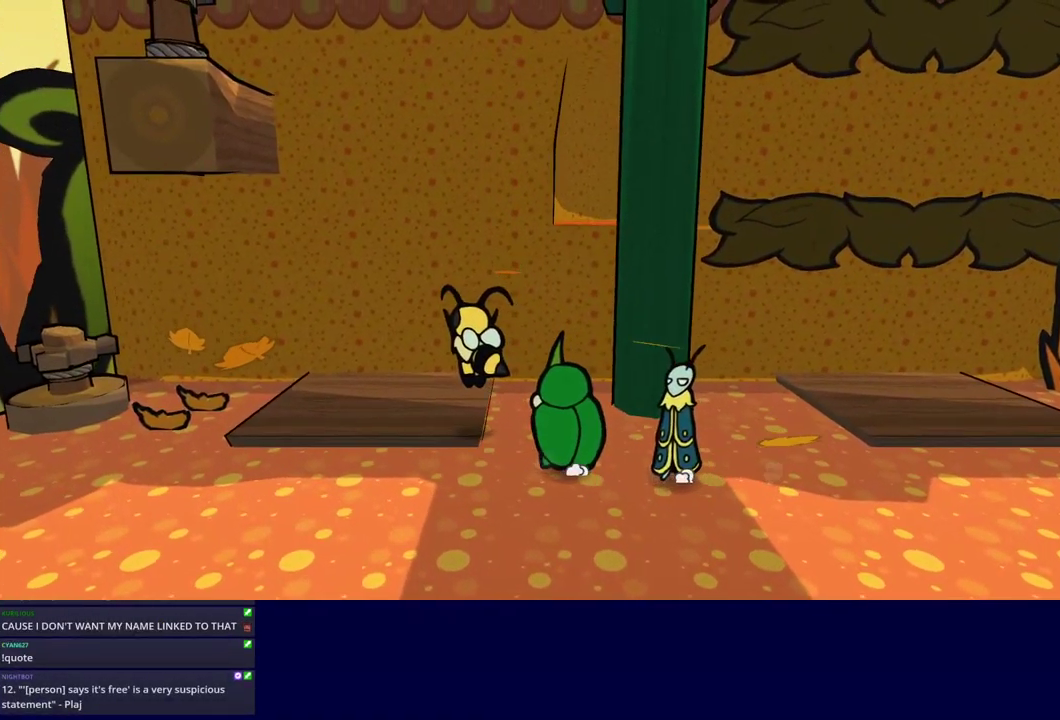
{"buttons": ["C_RIGHT"], "left_stick": "left", "events": [[267, "left_stick", "left"], [317, "C_RIGHT", "down"], [367, "C_RIGHT", "up"], [433, "C_RIGHT", "down"]]}
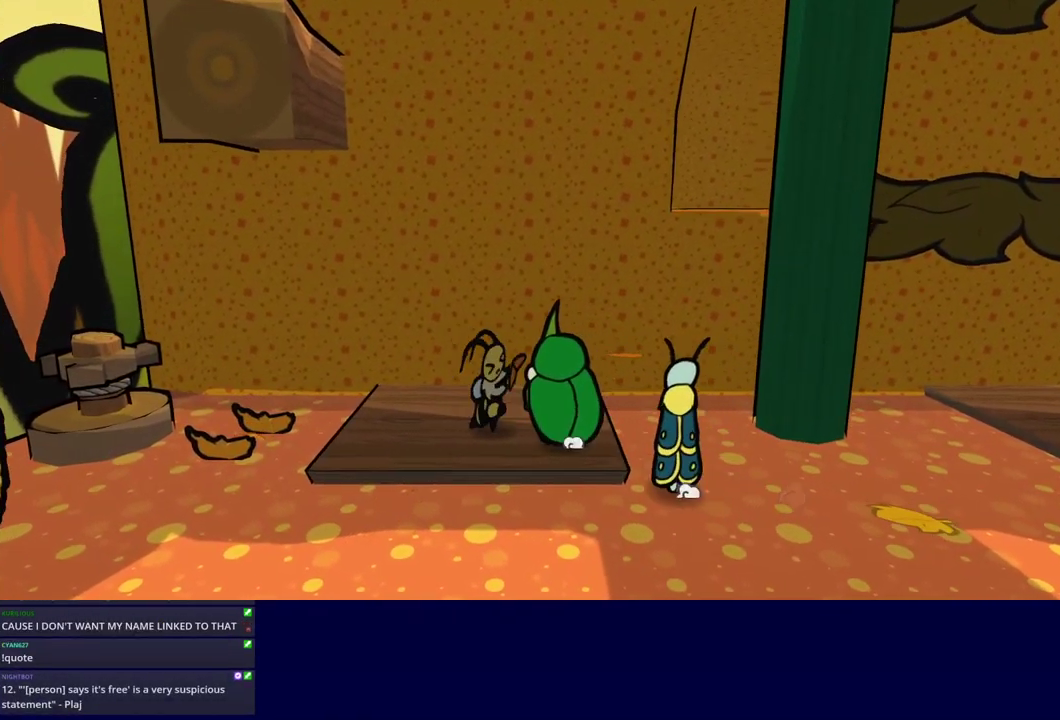
{"buttons": ["C_RIGHT"], "left_stick": "right", "events": [[200, "left_stick", "center"], [333, "left_stick", "right"]]}
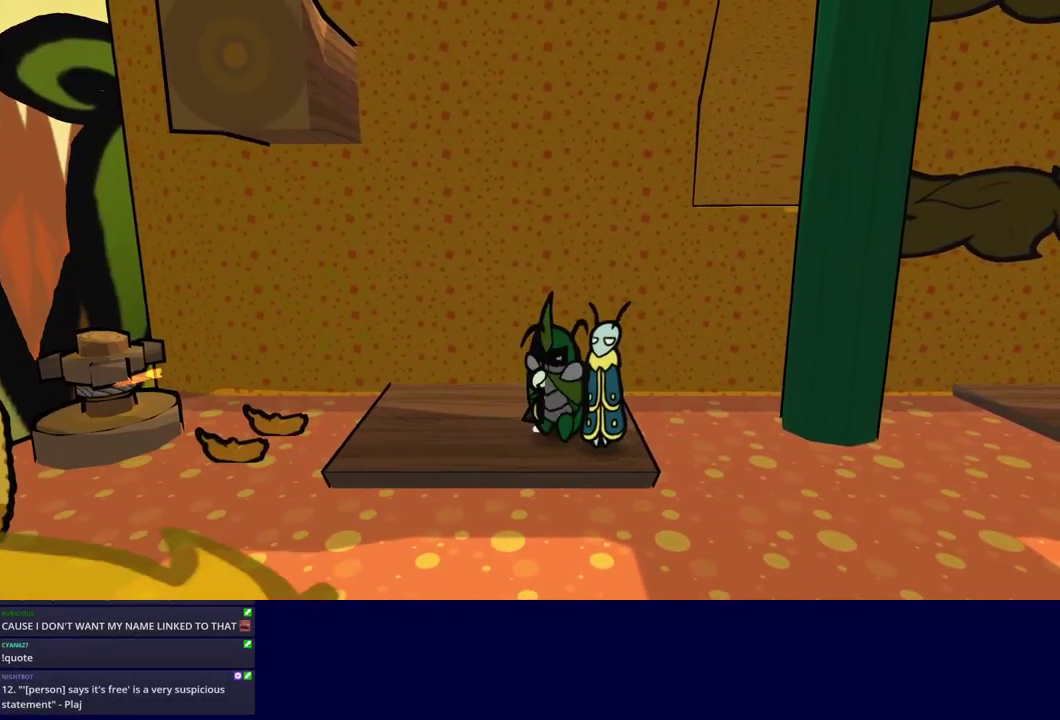
{"buttons": ["C_RIGHT"], "left_stick": "center", "events": [[50, "left_stick", "center"]]}
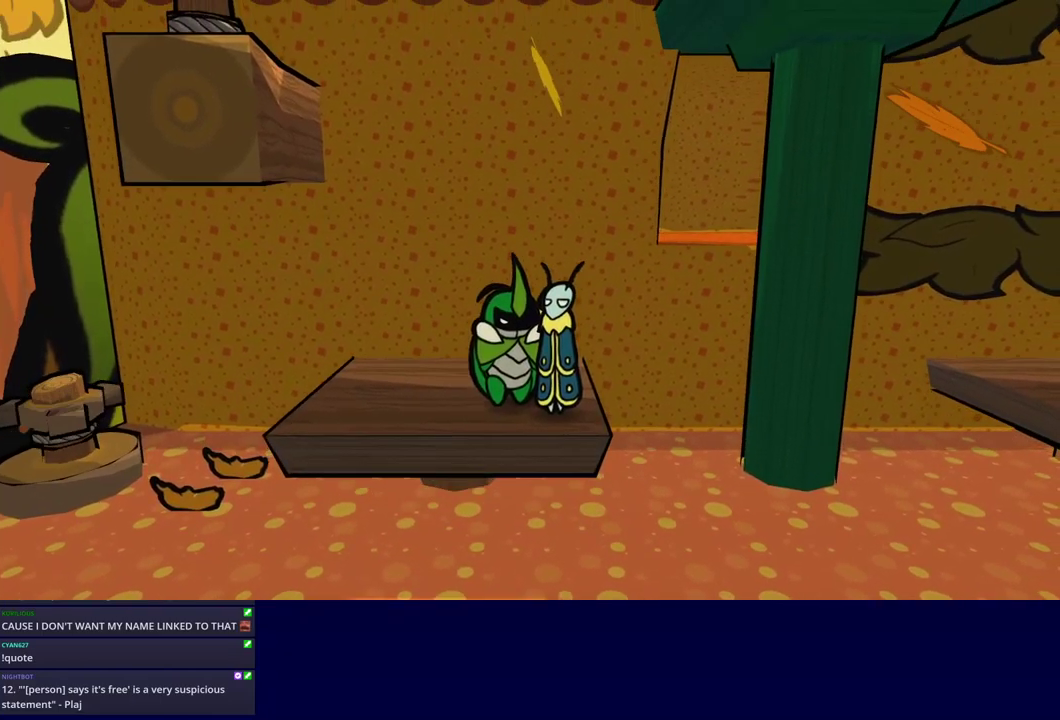
{"buttons": ["C_DOWN", "C_RIGHT"], "left_stick": "up-right", "events": [[300, "left_stick", "right"], [367, "C_DOWN", "down"], [384, "left_stick", "up-right"]]}
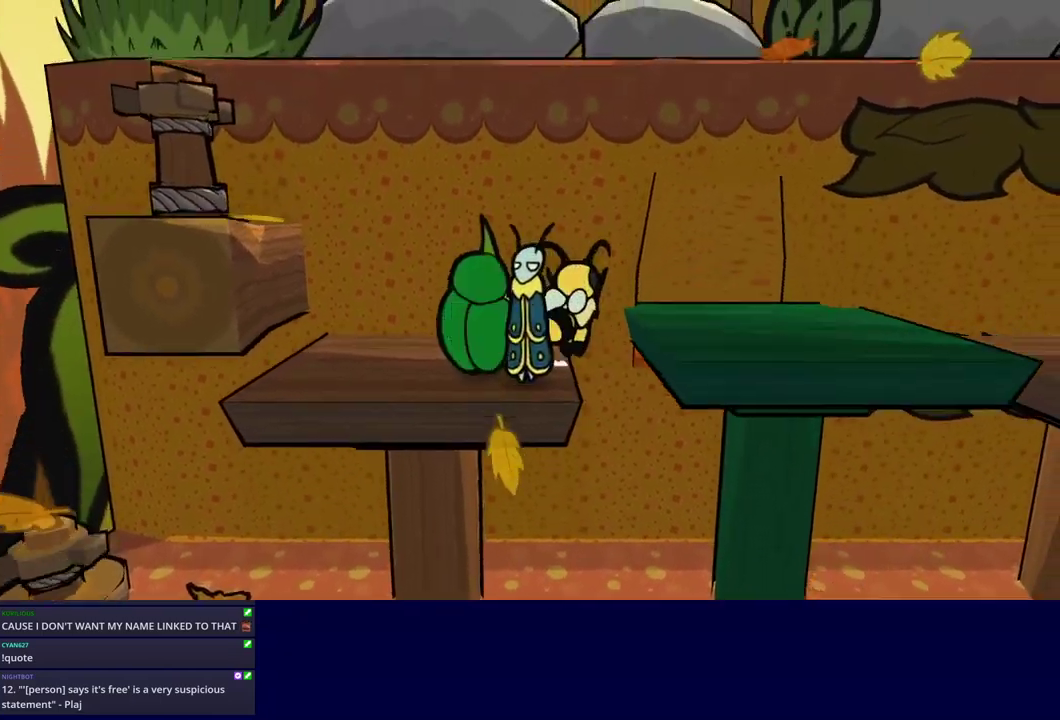
{"buttons": ["C_LEFT"], "left_stick": "up-right", "events": [[50, "C_DOWN", "up"], [117, "C_RIGHT", "up"], [500, "C_LEFT", "down"]]}
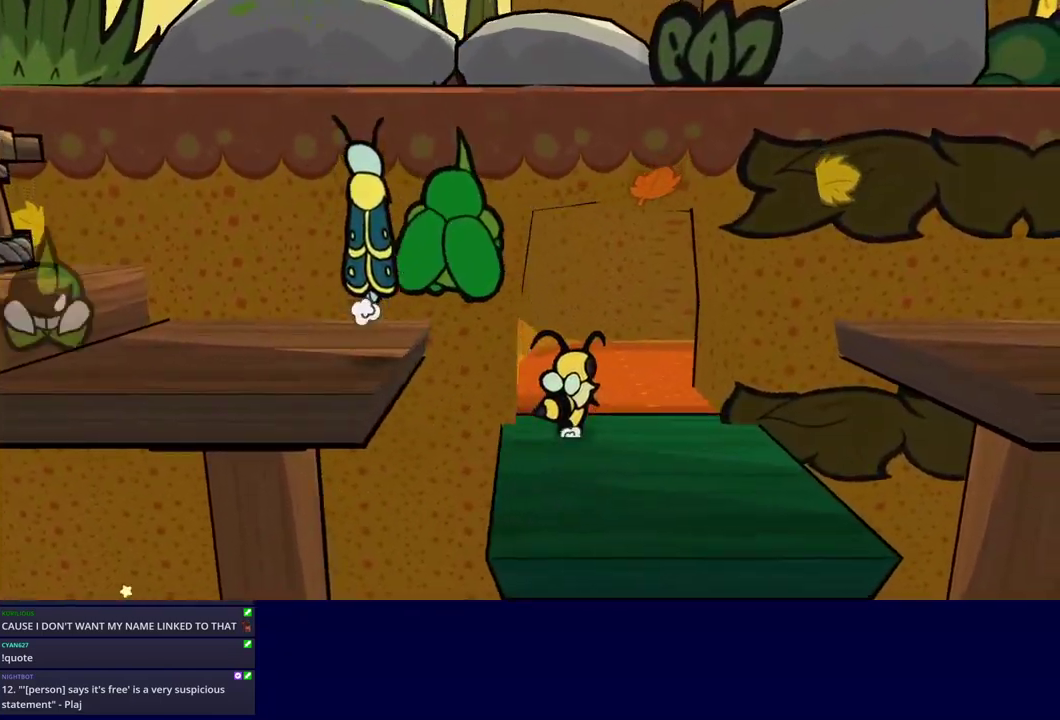
{"buttons": [], "left_stick": "up-right", "events": [[34, "C_LEFT", "up"], [100, "C_DOWN", "down"], [167, "C_DOWN", "up"]]}
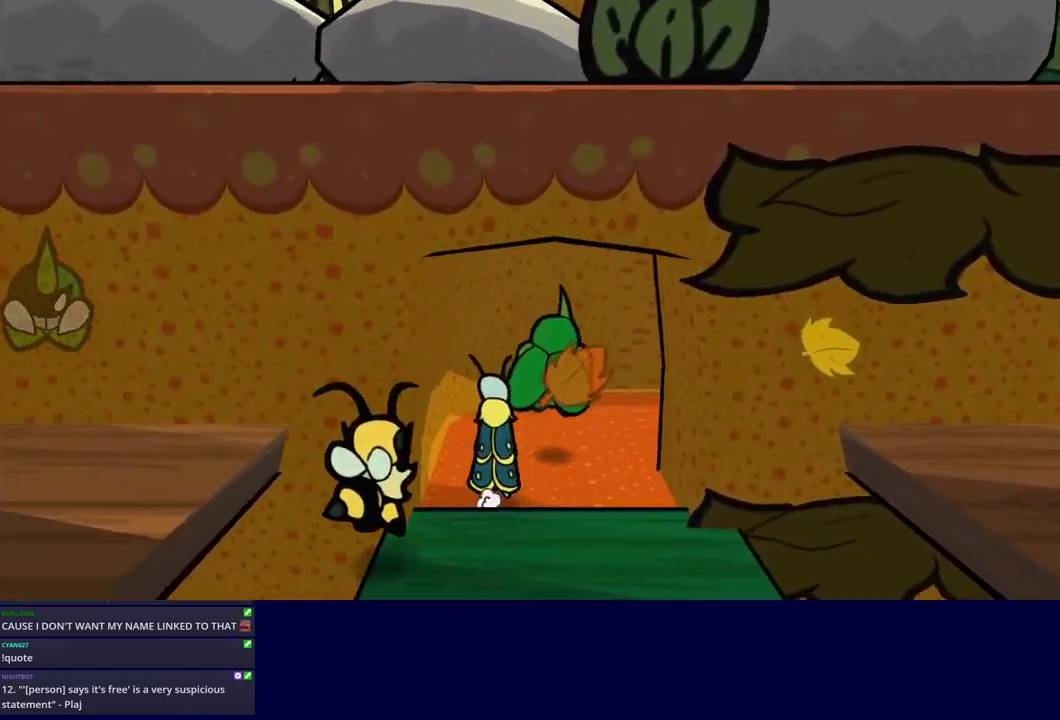
{"buttons": [], "left_stick": "right", "events": [[200, "left_stick", "right"]]}
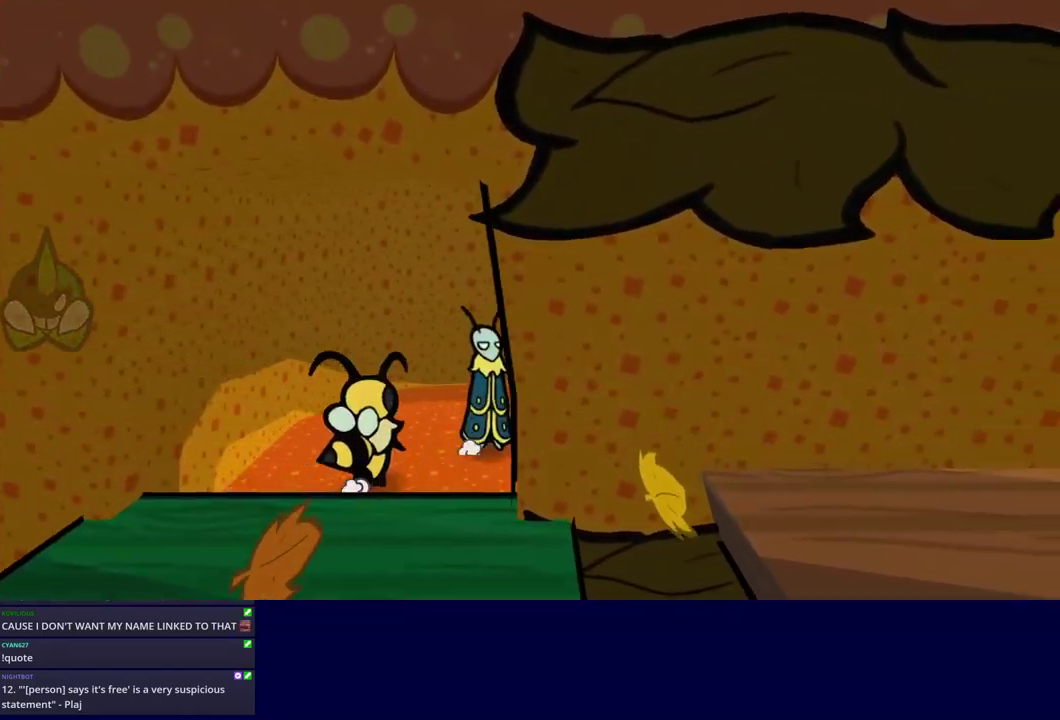
{"buttons": [], "left_stick": "right", "events": []}
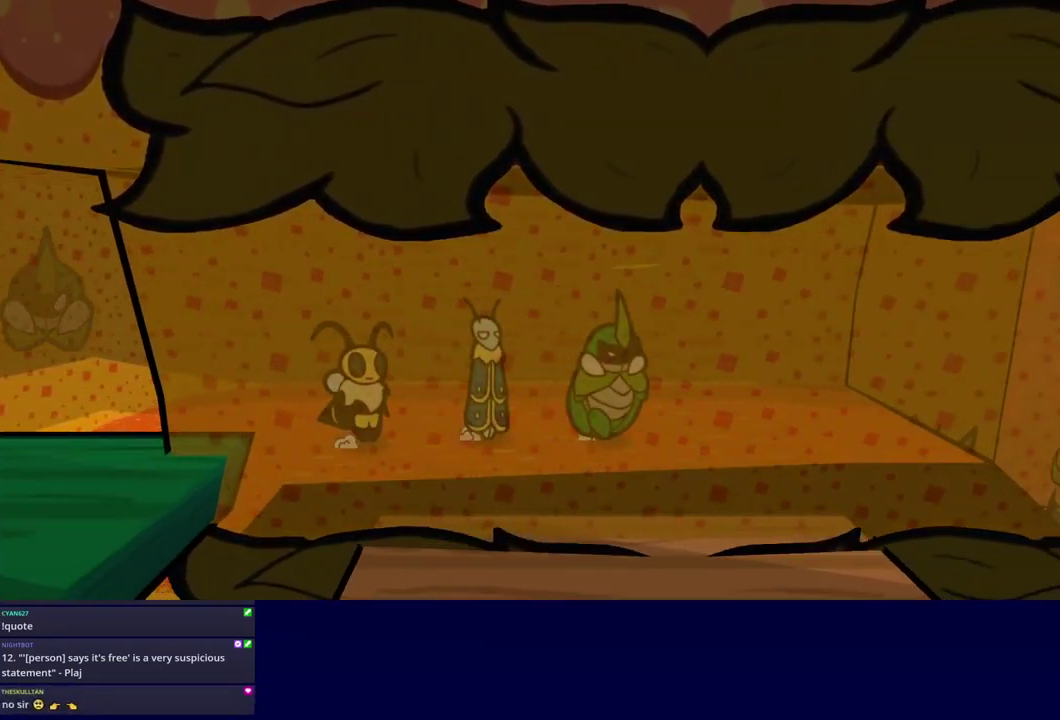
{"buttons": [], "left_stick": "right", "events": []}
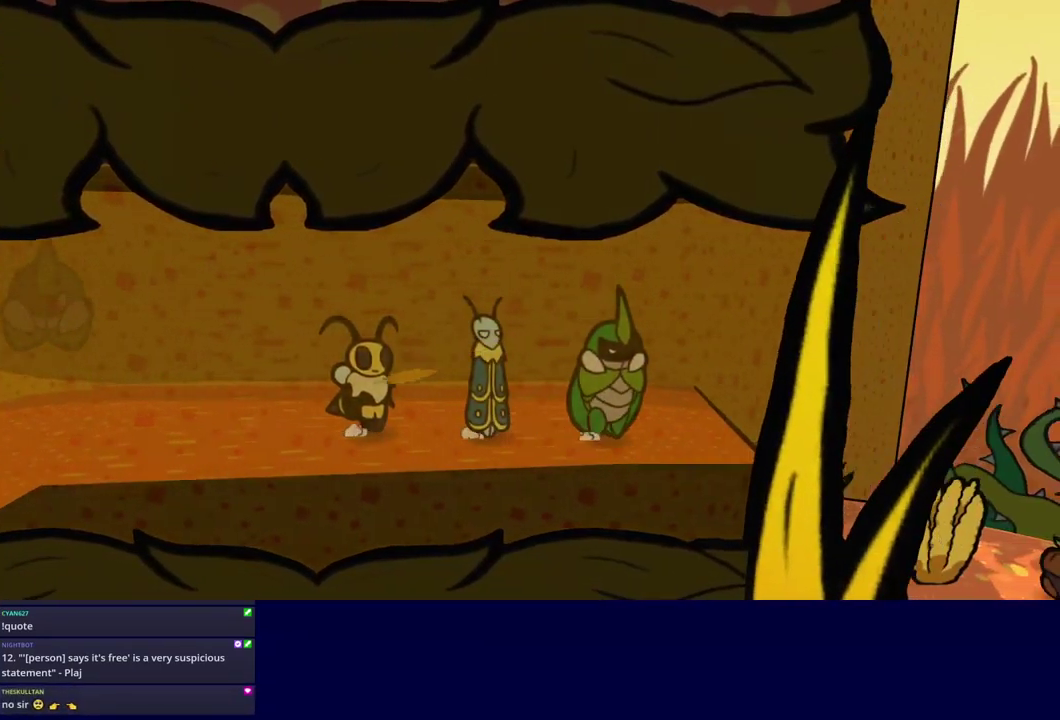
{"buttons": [], "left_stick": "right", "events": []}
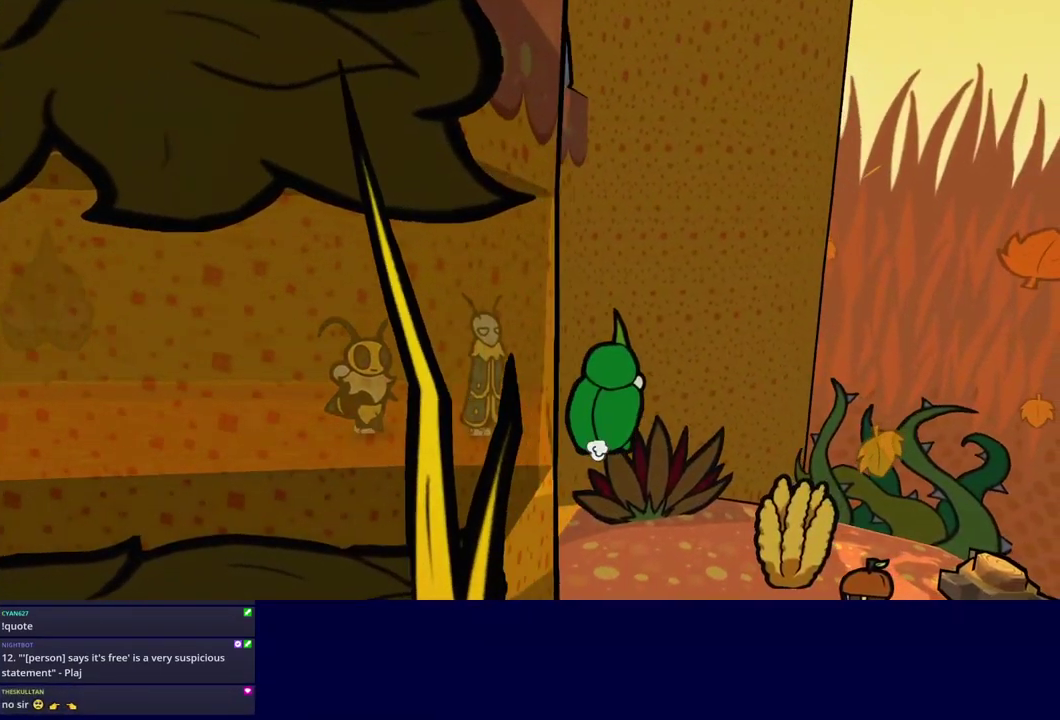
{"buttons": [], "left_stick": "center", "events": [[284, "C_RIGHT", "down"], [350, "C_RIGHT", "up"], [450, "left_stick", "center"]]}